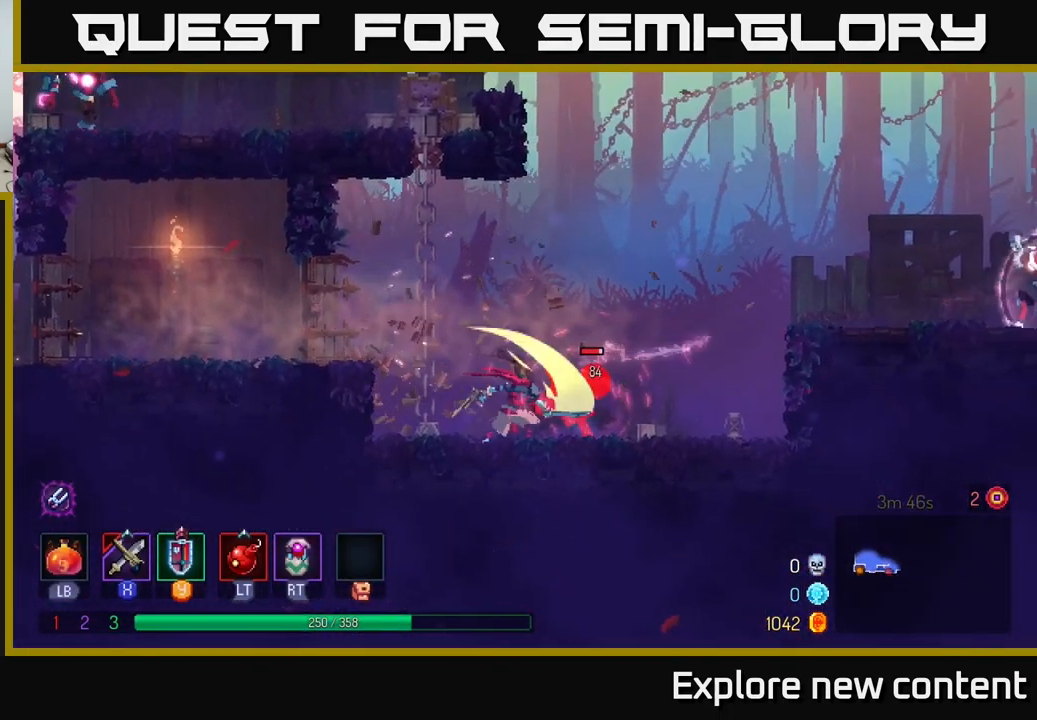
Gameplay with a controller (Xbox layout); each line is a JSON object with the inputs held at the frame after it (dt_ms = milliseconds from this image to that frame). "events" lists button and stick changes between this image and that frame as [ms after this image, input, new state], when the widget could be followed in between. Not read: L3.
{"dt_ms": 500, "buttons": [], "left_stick": "center", "right_stick": "center", "events": [[66, "X", "down"], [133, "X", "up"], [216, "X", "down"], [300, "X", "up"], [383, "X", "down"], [483, "X", "up"]]}
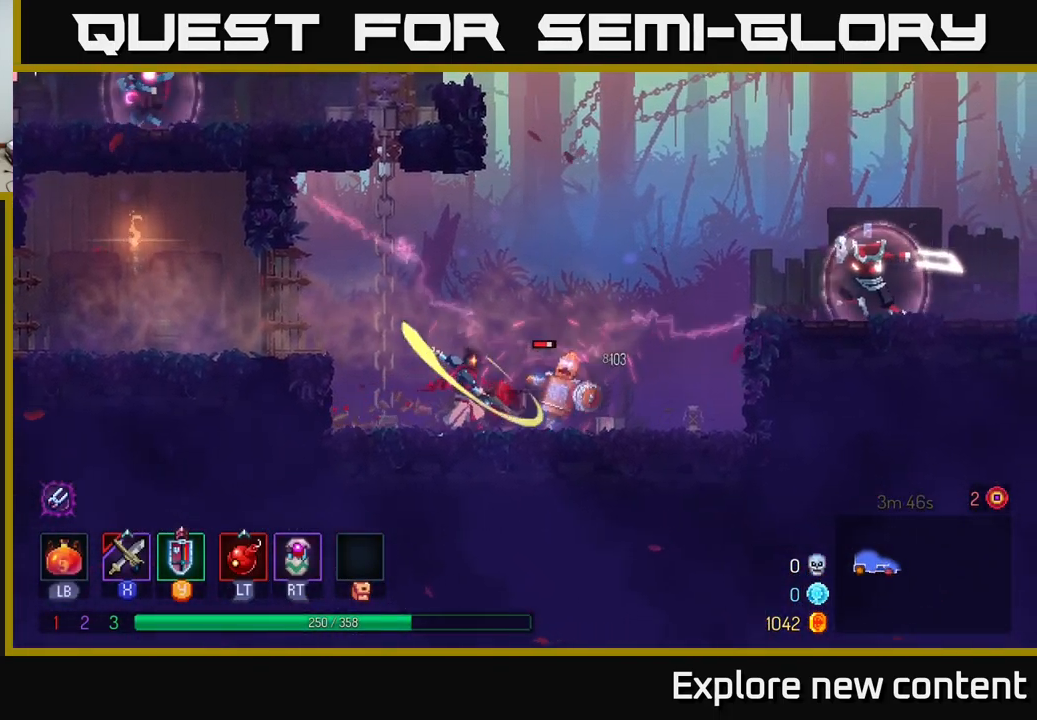
{"dt_ms": 500, "buttons": [], "left_stick": "center", "right_stick": "center", "events": [[50, "X", "down"], [150, "X", "up"], [200, "X", "down"], [333, "X", "up"], [400, "X", "down"], [500, "X", "up"]]}
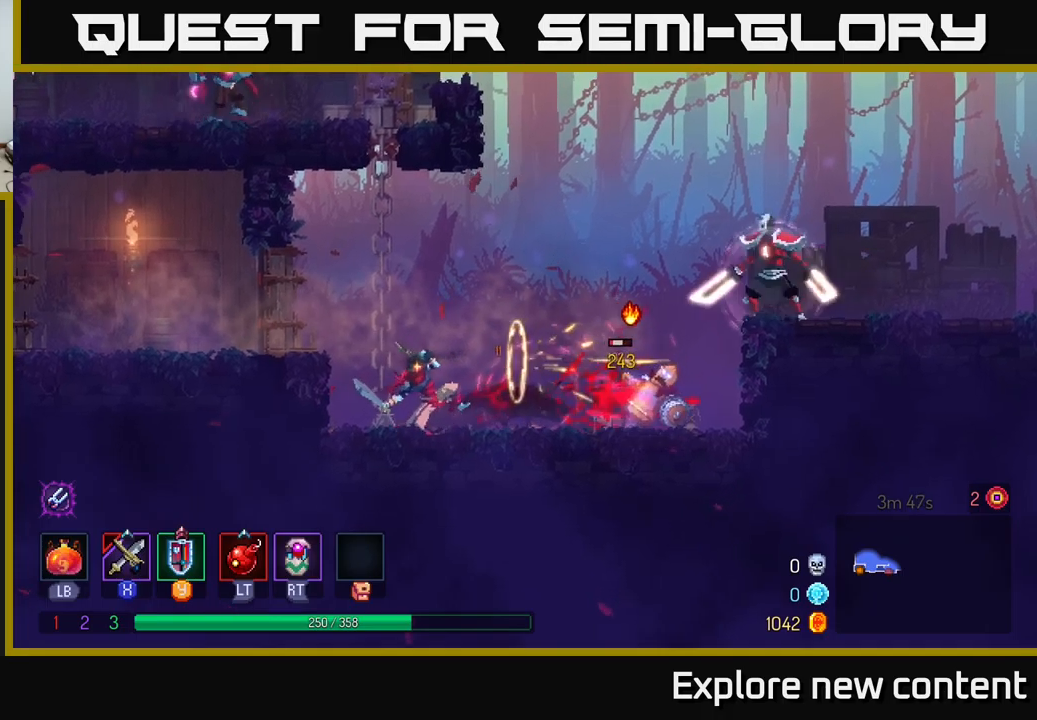
{"dt_ms": 500, "buttons": [], "left_stick": "center", "right_stick": "center", "events": []}
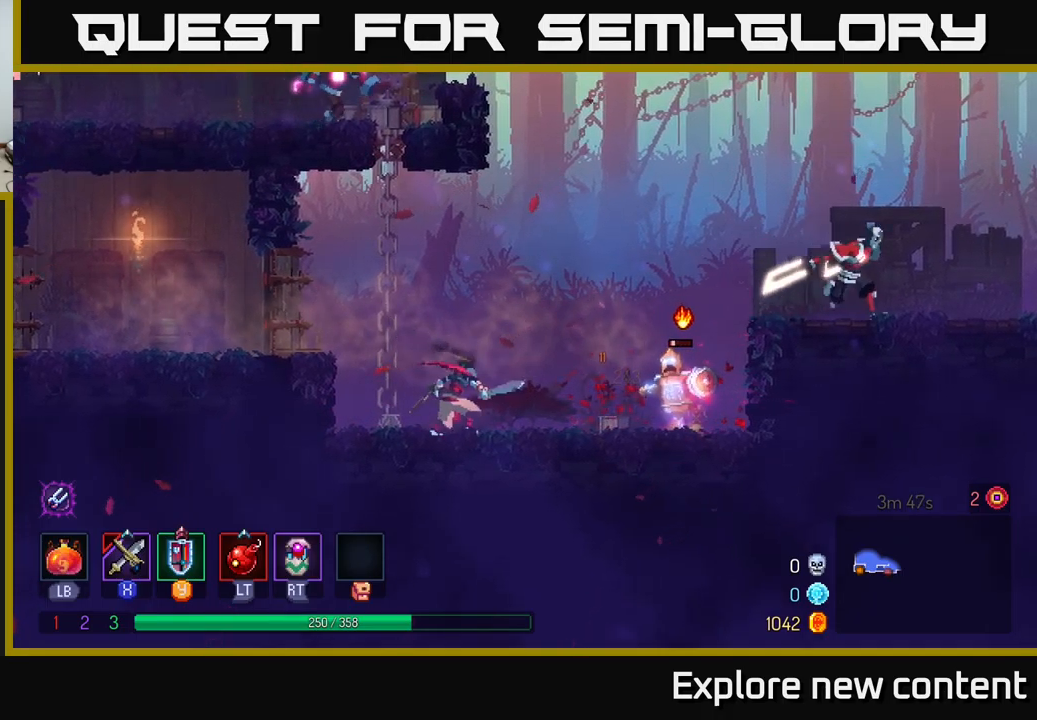
{"dt_ms": 500, "buttons": [], "left_stick": "center", "right_stick": "center", "events": [[67, "X", "down"], [133, "X", "up"]]}
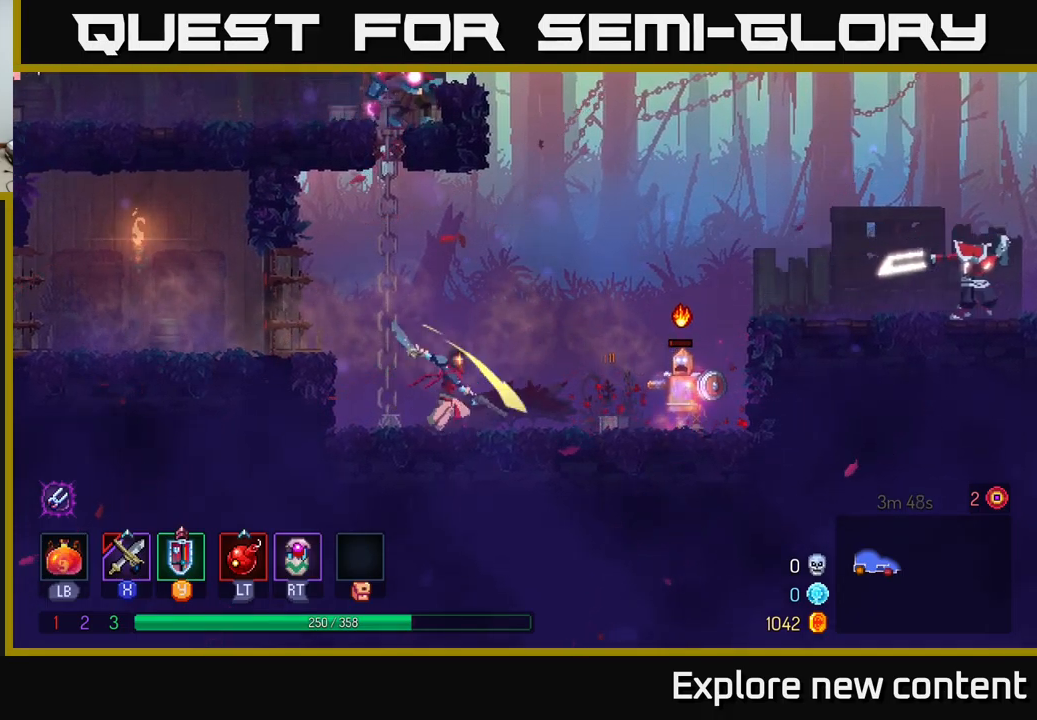
{"dt_ms": 1000, "buttons": [], "left_stick": "left", "right_stick": "center"}
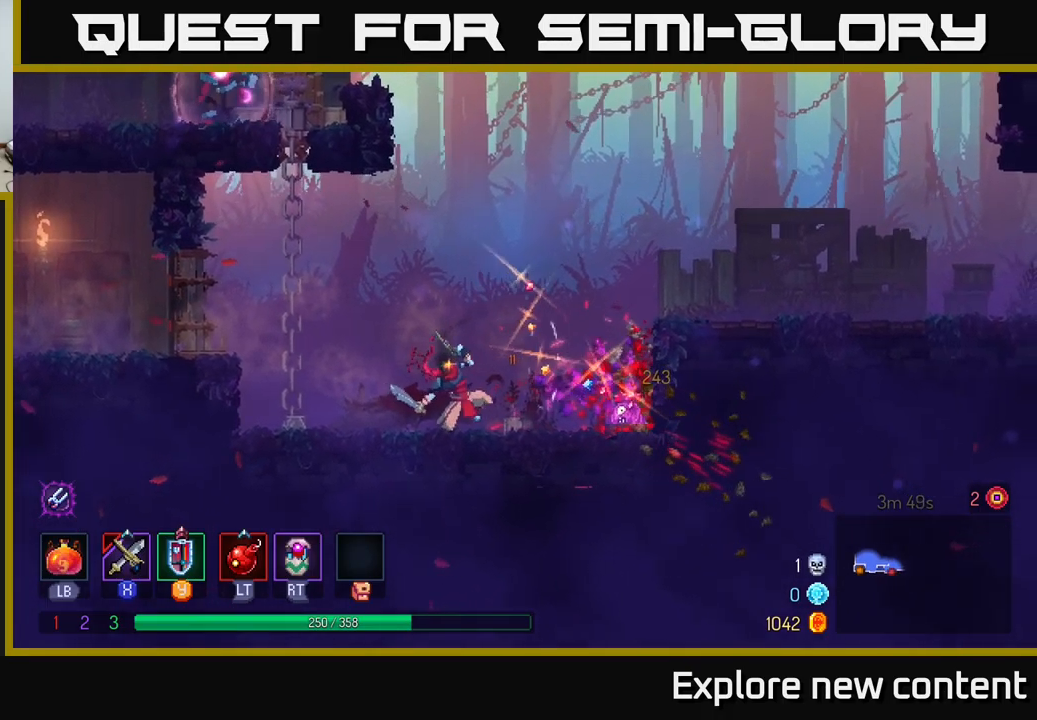
{"dt_ms": 500, "buttons": [], "left_stick": "up-left", "right_stick": "center", "events": [[167, "A", "down"], [283, "A", "up"], [350, "A", "down"], [467, "left_stick", "up-left"], [500, "A", "up"]]}
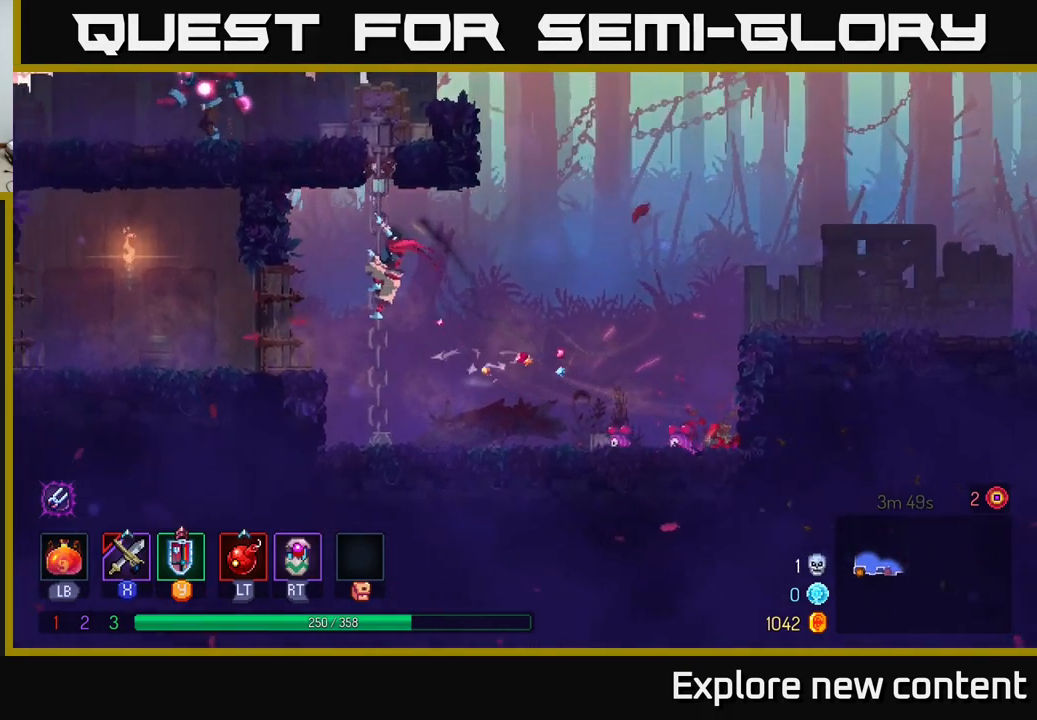
{"dt_ms": 500, "buttons": ["A"], "left_stick": "up-left", "right_stick": "center", "events": [[433, "A", "down"]]}
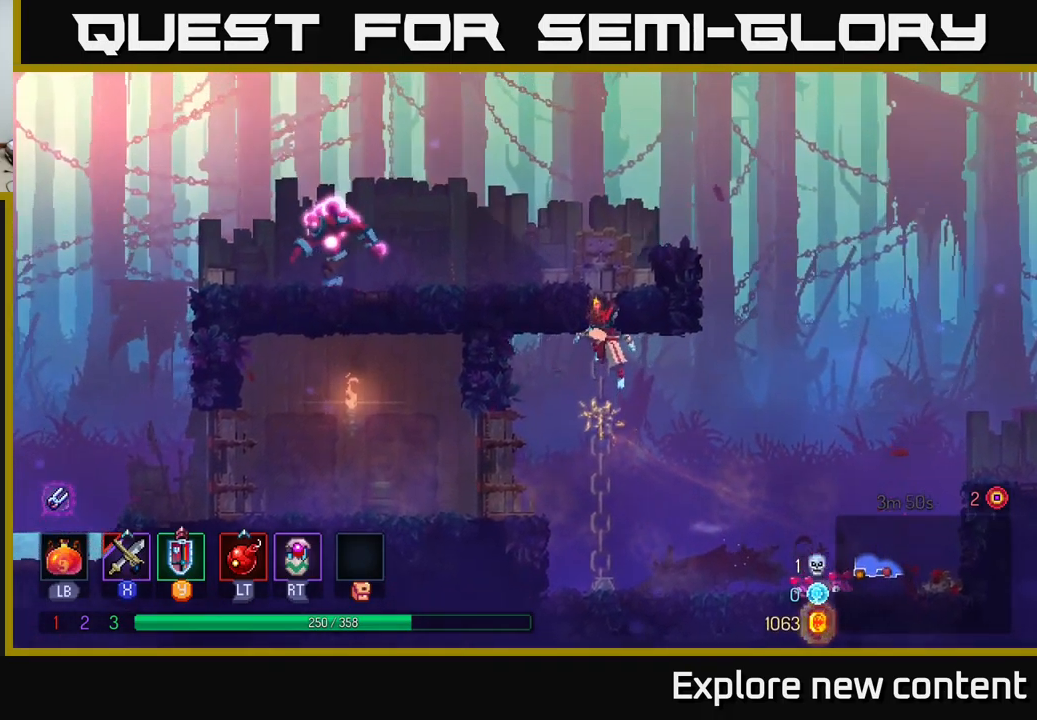
{"dt_ms": 500, "buttons": ["X"], "left_stick": "left", "right_stick": "center", "events": [[50, "A", "up"], [100, "left_stick", "left"], [133, "A", "down"], [200, "left_stick", "up-left"], [250, "A", "up"], [367, "left_stick", "left"], [450, "X", "down"]]}
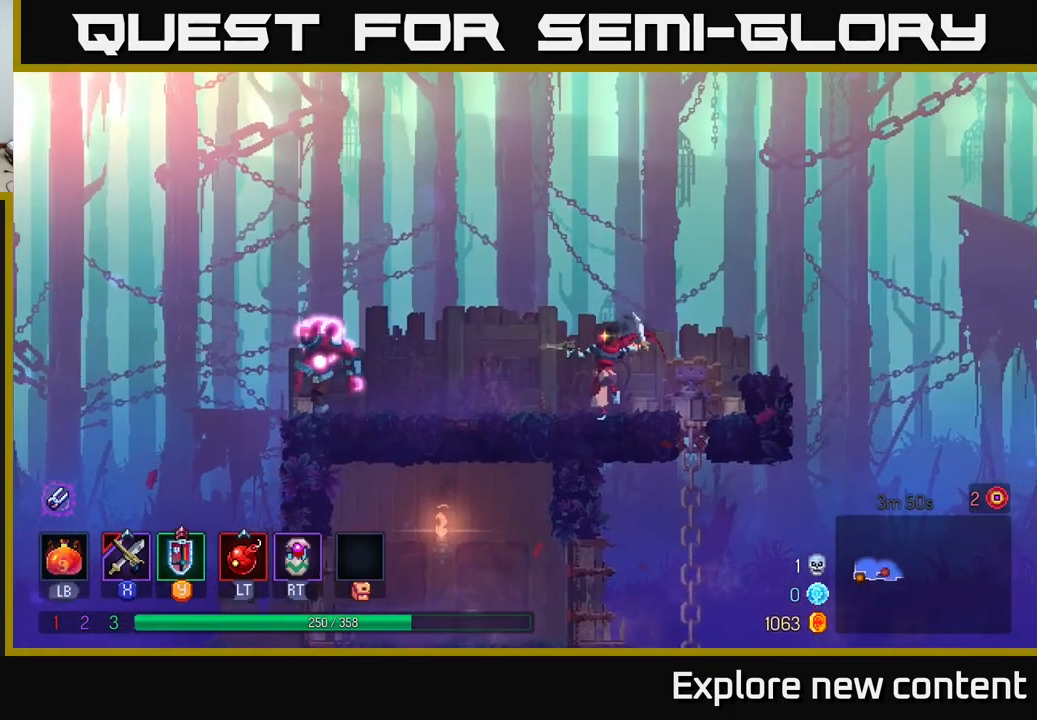
{"dt_ms": 500, "buttons": [], "left_stick": "left", "right_stick": "center", "events": [[50, "X", "up"], [200, "X", "down"], [300, "X", "up"], [400, "X", "down"], [483, "X", "up"]]}
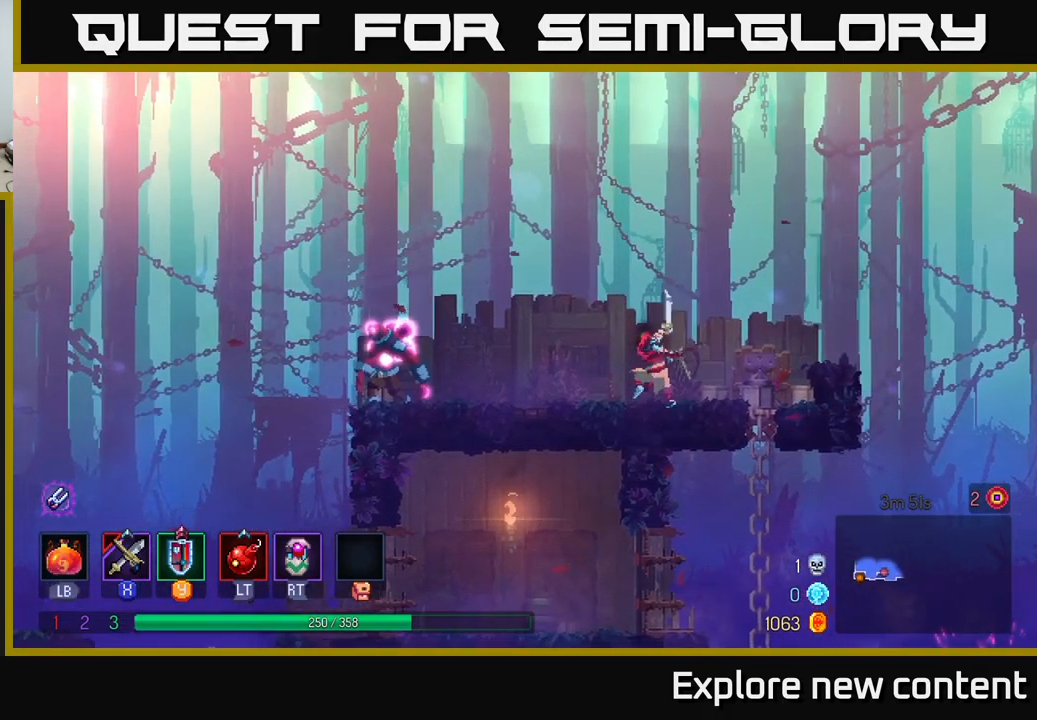
{"dt_ms": 500, "buttons": [], "left_stick": "left", "right_stick": "center", "events": [[167, "L2", "down"], [283, "L2", "up"]]}
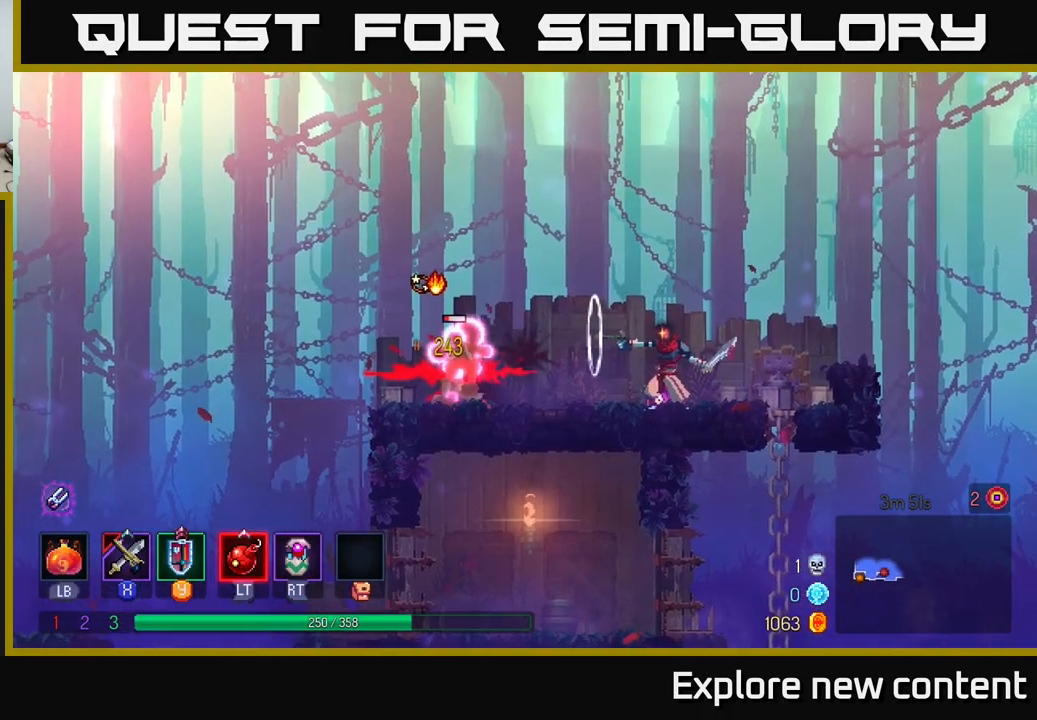
{"dt_ms": 499, "buttons": [], "left_stick": "left", "right_stick": "center", "events": [[17, "L2", "down"], [117, "L2", "up"], [150, "X", "down"], [200, "X", "up"]]}